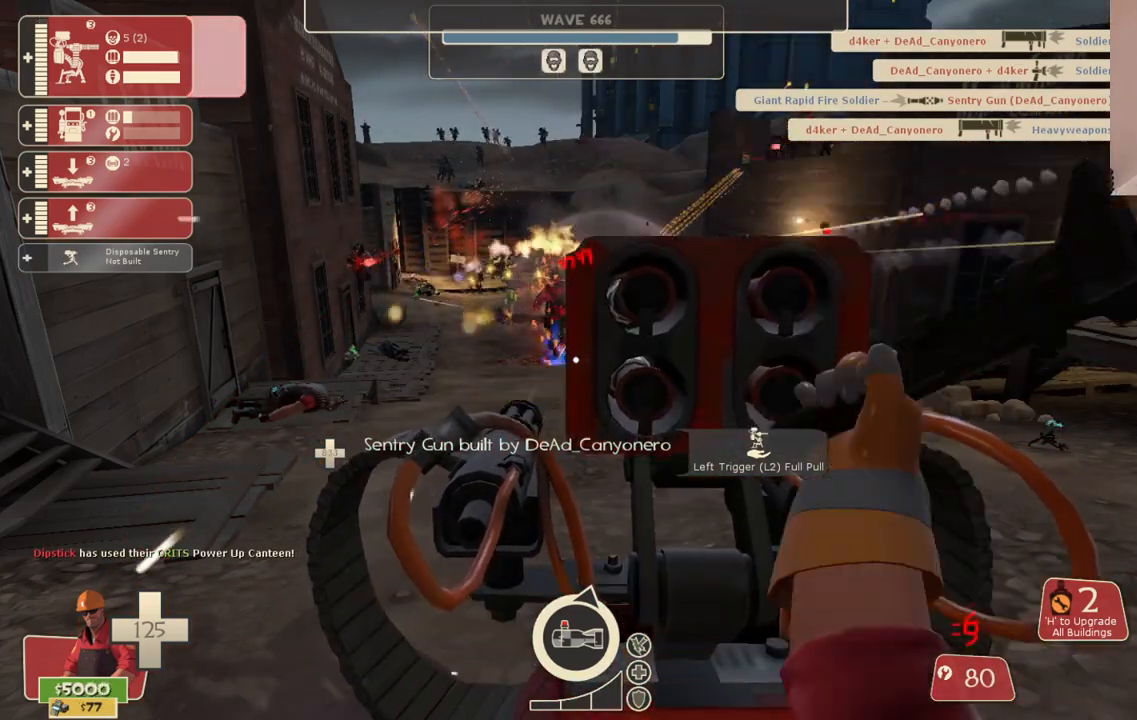
Gameplay with a controller (PlayStation layout); each line is a JSON object with the inputs held at the frame after it. "events" lists button and stick changes between this image and that frame as [ms after this image, input, new state], when the widget could be followed in between.
{"buttons": ["R2"], "left_stick": "center", "right_stick": "center", "events": []}
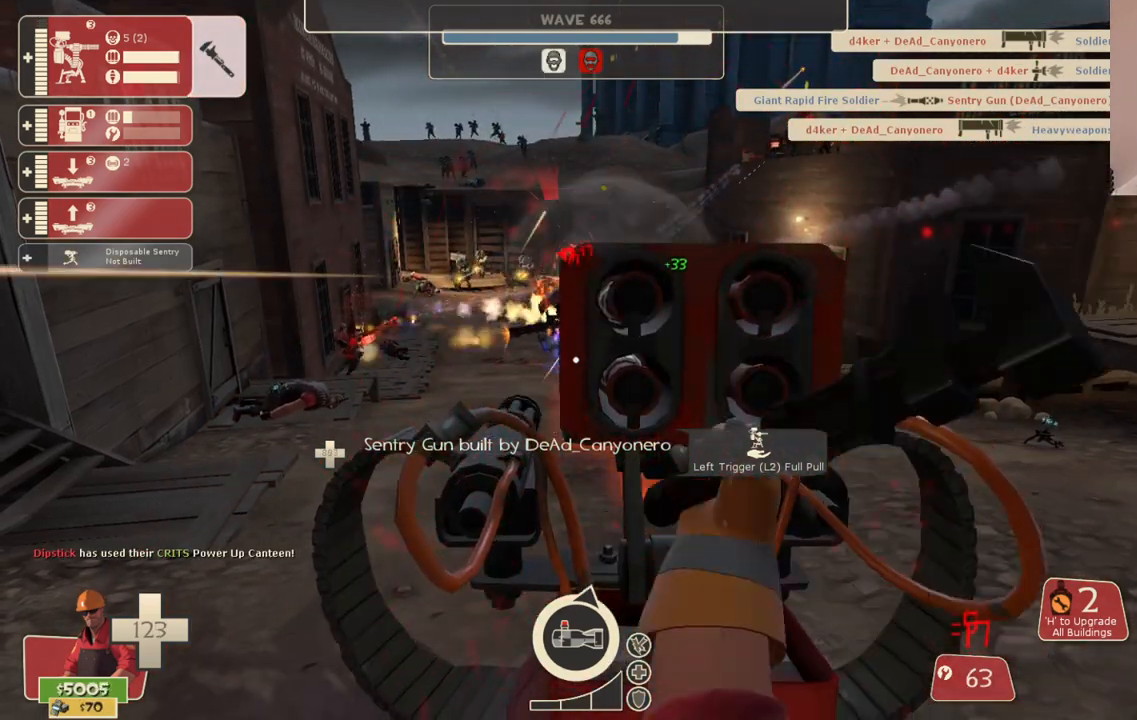
{"buttons": ["R2"], "left_stick": "center", "right_stick": "center", "events": [[333, "L3", "down"], [467, "L3", "up"]]}
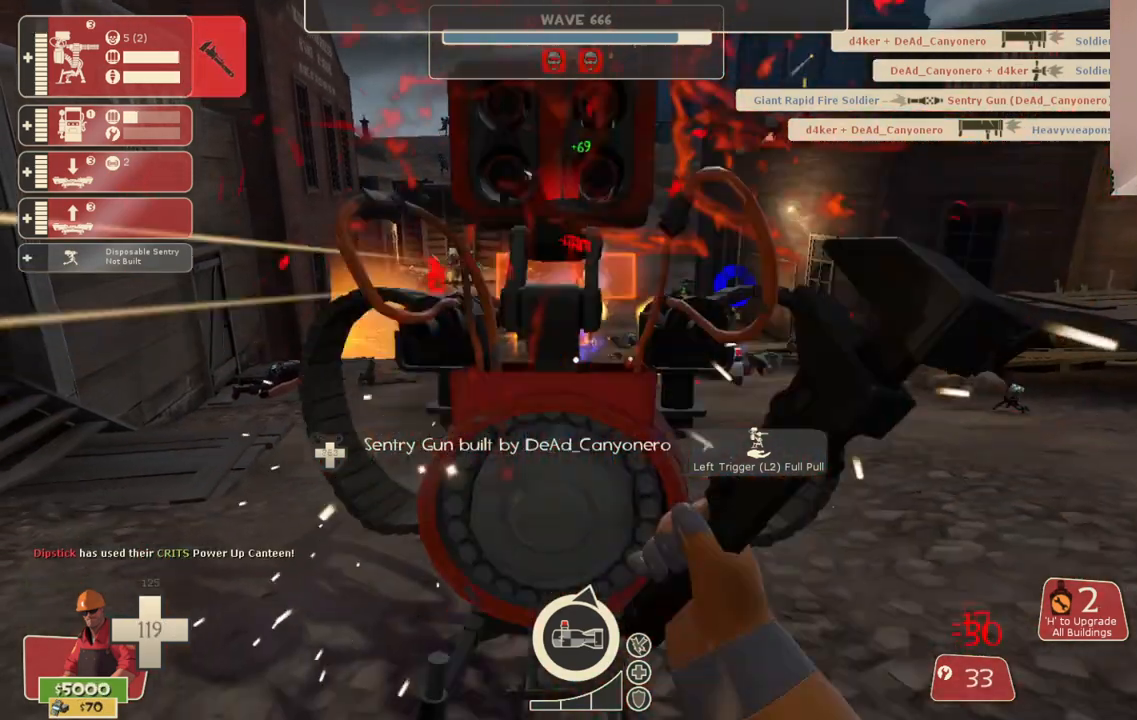
{"buttons": ["R2"], "left_stick": "up", "right_stick": "center", "events": [[333, "left_stick", "up-left"], [383, "left_stick", "up"]]}
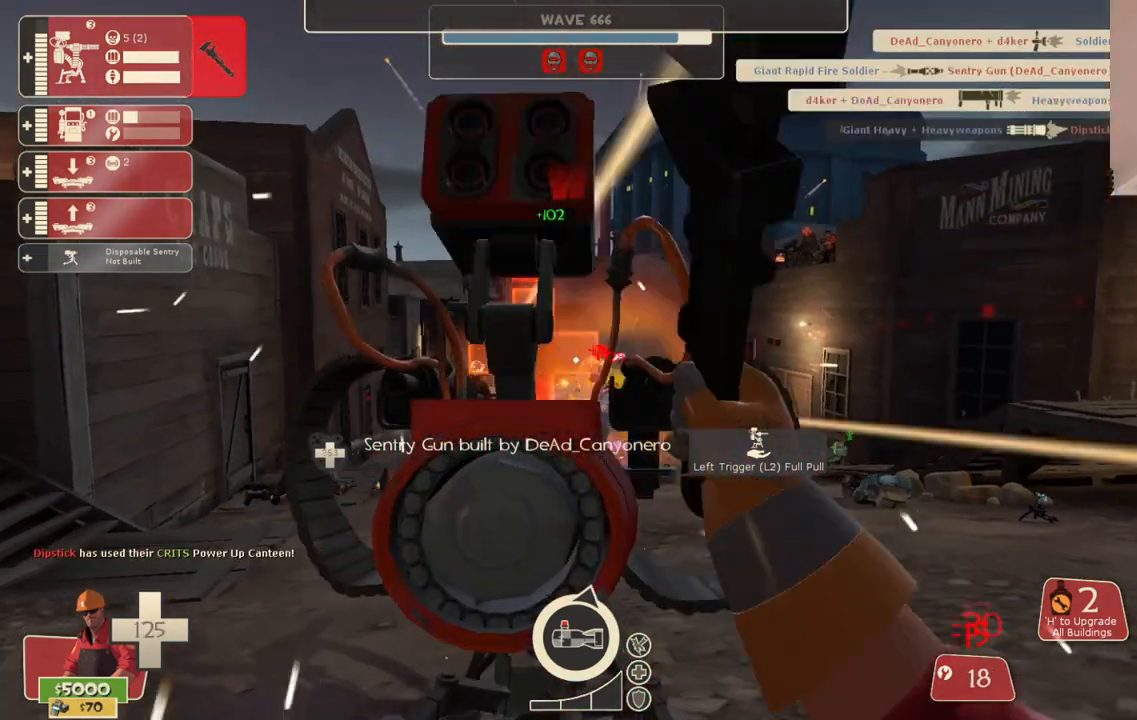
{"buttons": ["R2"], "left_stick": "center", "right_stick": "center", "events": [[500, "left_stick", "center"]]}
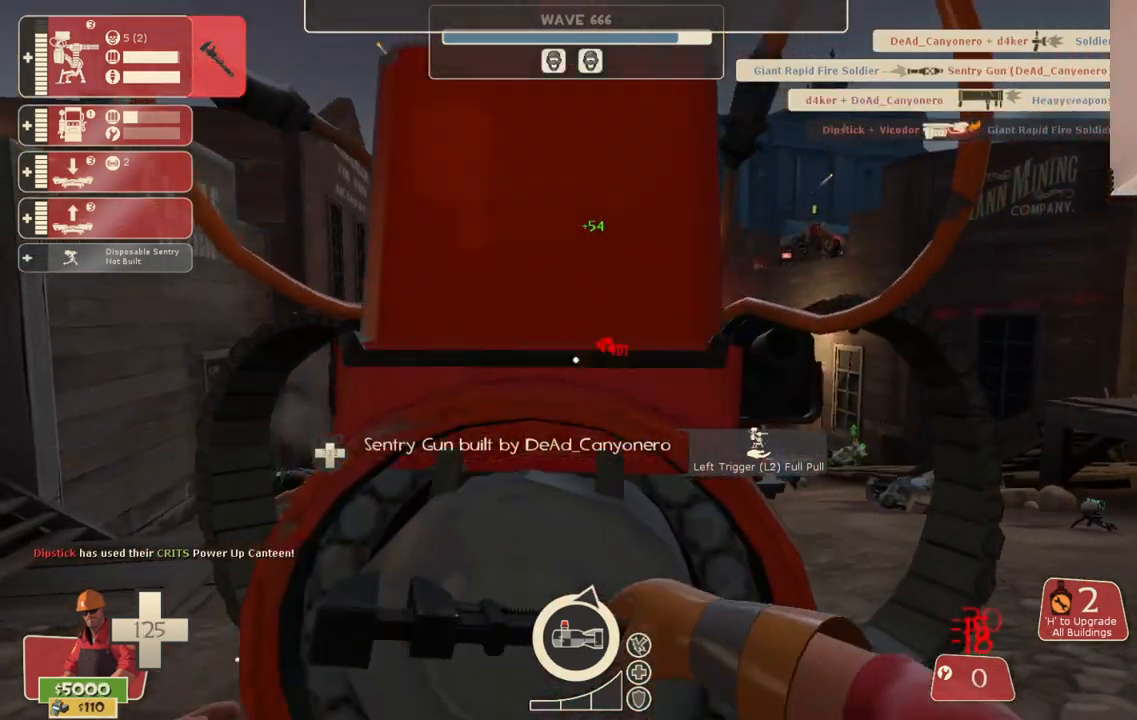
{"buttons": ["R2", "L3"], "left_stick": "center", "right_stick": "center", "events": [[467, "L3", "down"]]}
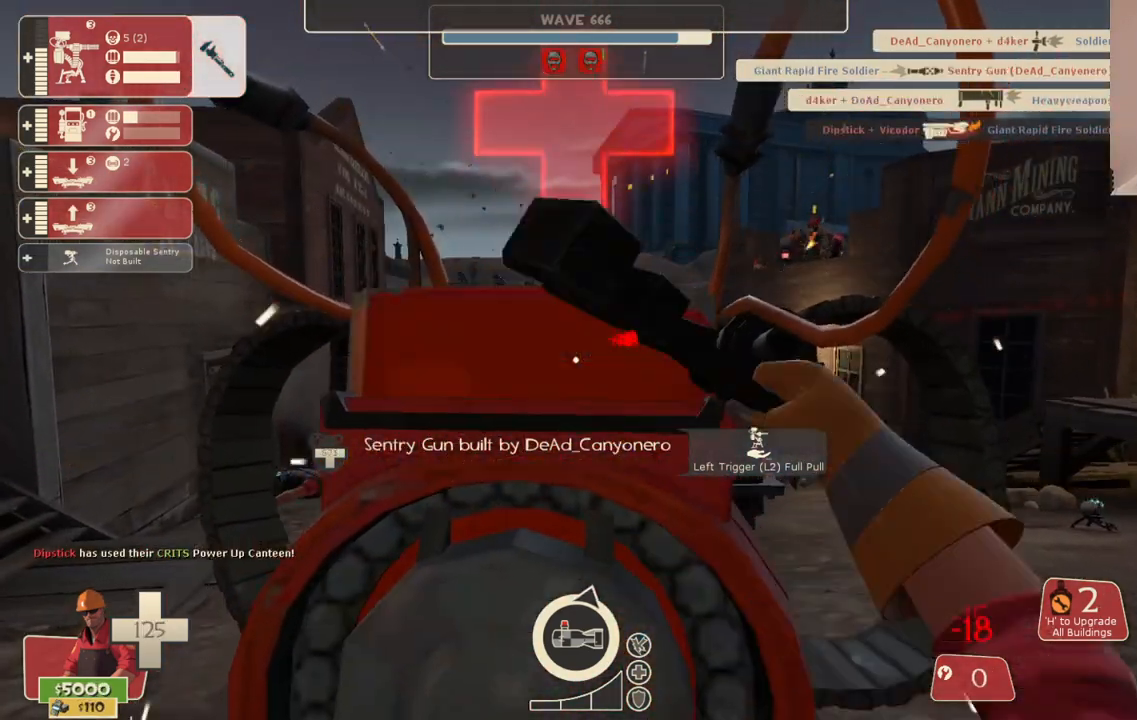
{"buttons": ["R2"], "left_stick": "right", "right_stick": "up-right", "events": [[100, "L3", "up"], [350, "left_stick", "right"], [433, "right_stick", "up-right"]]}
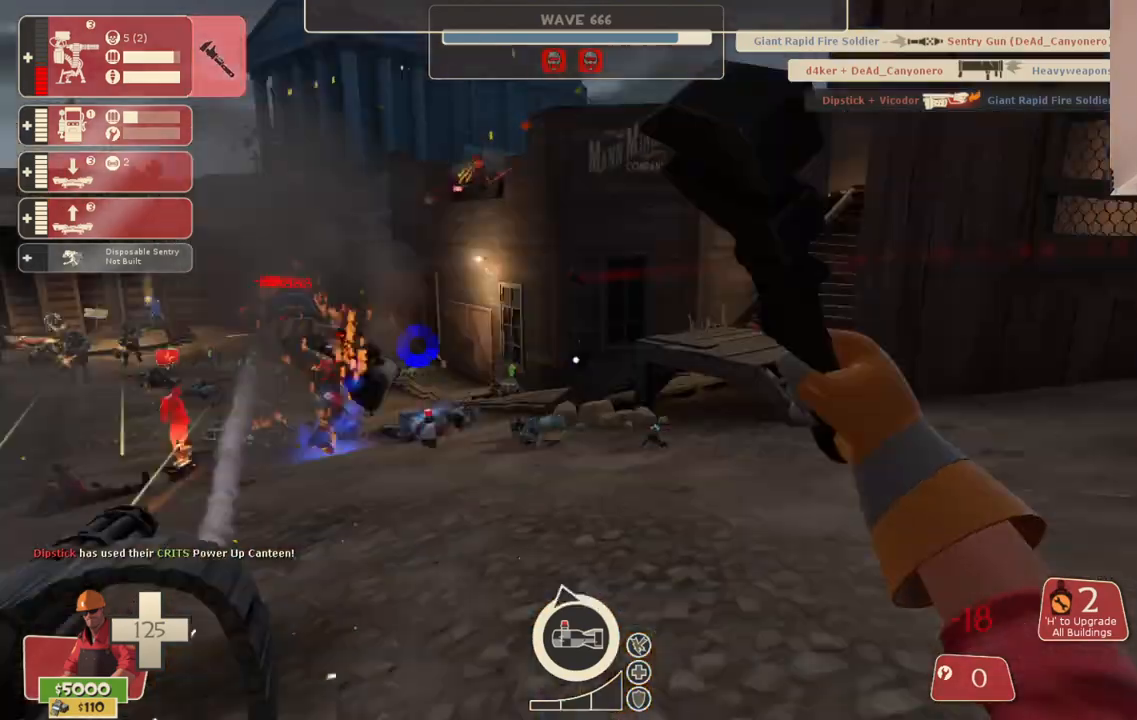
{"buttons": [], "left_stick": "up-right", "right_stick": "center", "events": [[33, "R2", "up"], [33, "left_stick", "up-right"], [50, "right_stick", "right"], [267, "right_stick", "center"]]}
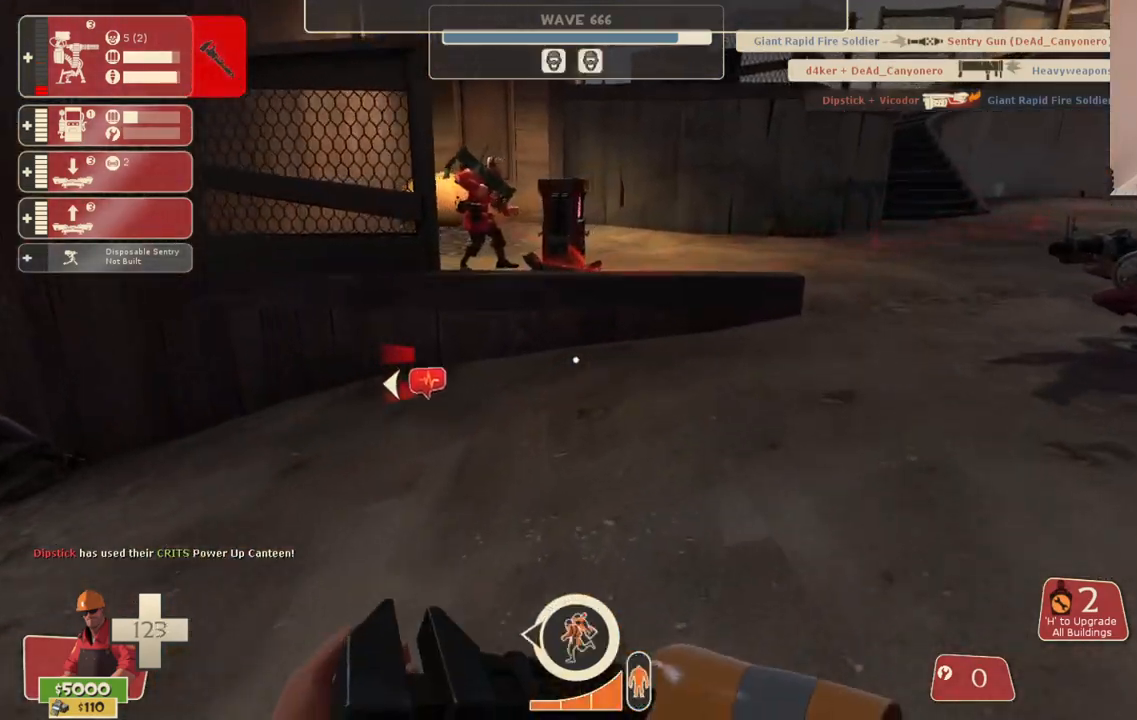
{"buttons": [], "left_stick": "up-right", "right_stick": "left", "events": [[450, "right_stick", "left"]]}
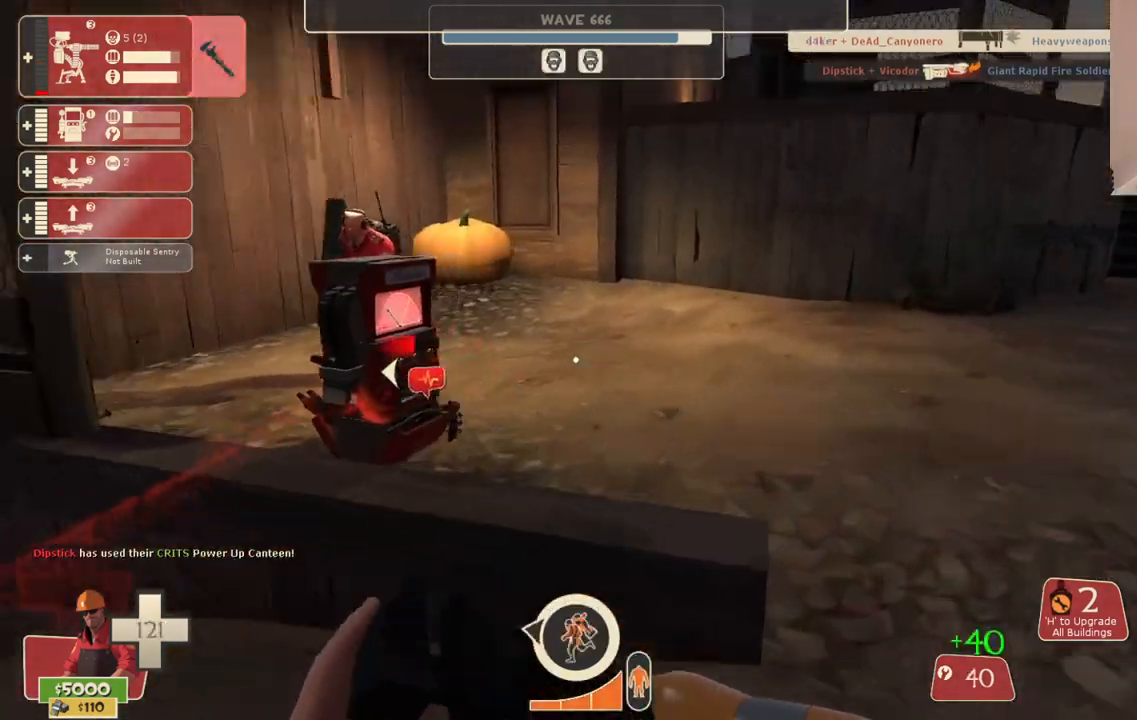
{"buttons": [], "left_stick": "up", "right_stick": "left", "events": [[67, "right_stick", "center"], [167, "left_stick", "up"], [250, "right_stick", "left"]]}
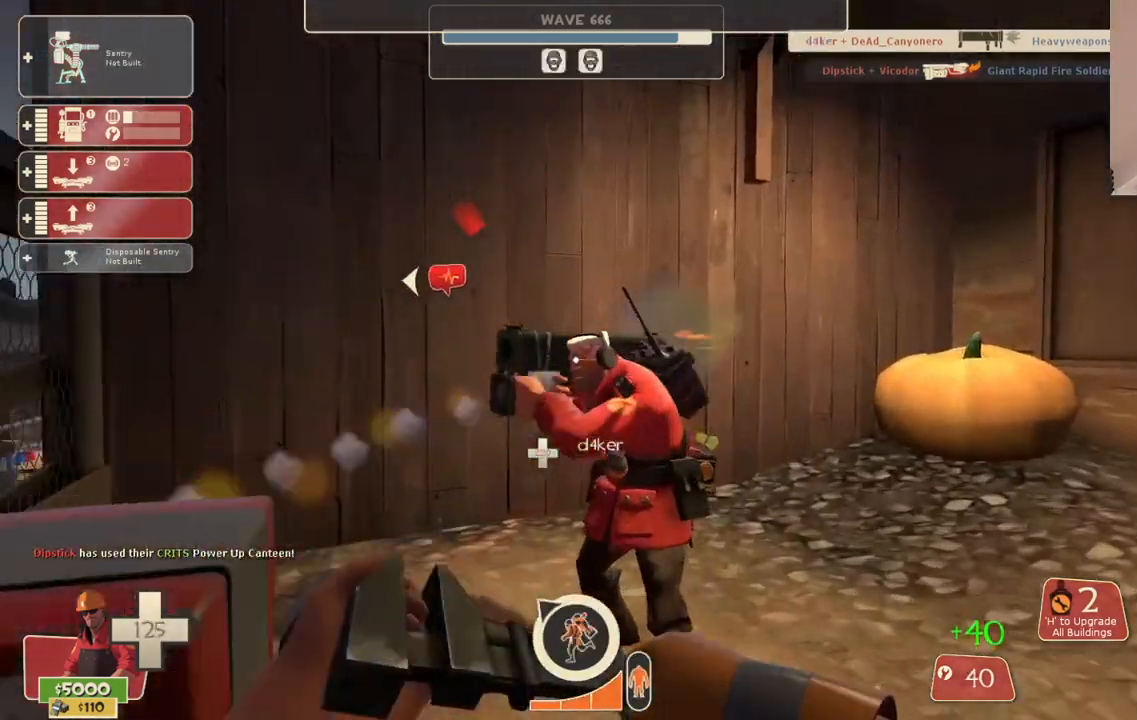
{"buttons": ["DPAD_LEFT"], "left_stick": "center", "right_stick": "left", "events": [[217, "left_stick", "center"], [500, "DPAD_LEFT", "down"]]}
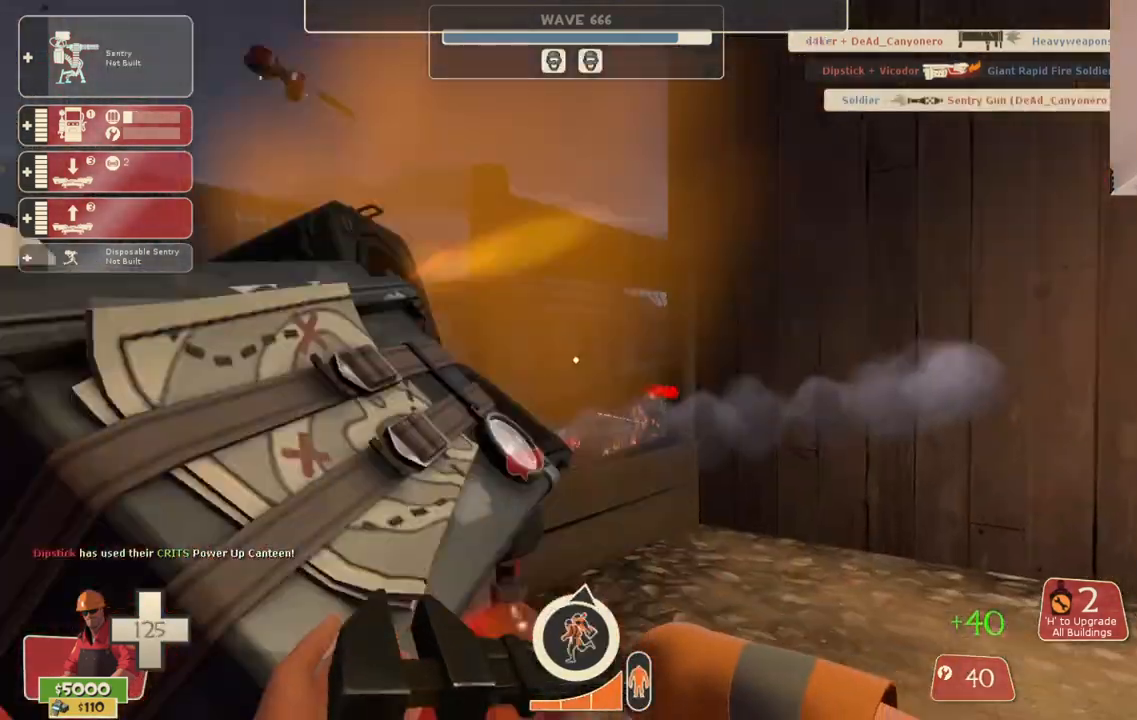
{"buttons": [], "left_stick": "left", "right_stick": "center", "events": [[33, "right_stick", "center"], [100, "DPAD_LEFT", "up"], [133, "right_stick", "up-left"], [300, "R2", "down"], [300, "right_stick", "center"], [317, "left_stick", "left"], [433, "R2", "up"]]}
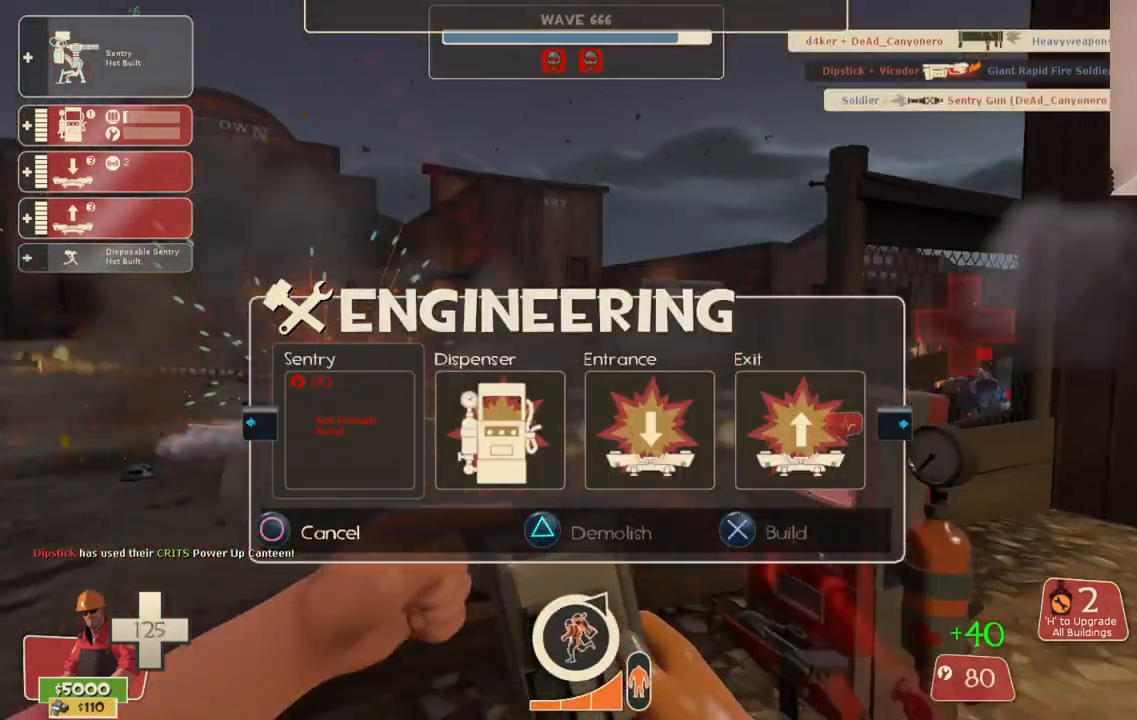
{"buttons": [], "left_stick": "right", "right_stick": "left", "events": [[50, "left_stick", "down-left"], [150, "left_stick", "down-right"], [250, "left_stick", "right"], [317, "R1", "down"], [350, "right_stick", "up"], [400, "R1", "up"], [433, "right_stick", "center"], [500, "right_stick", "left"]]}
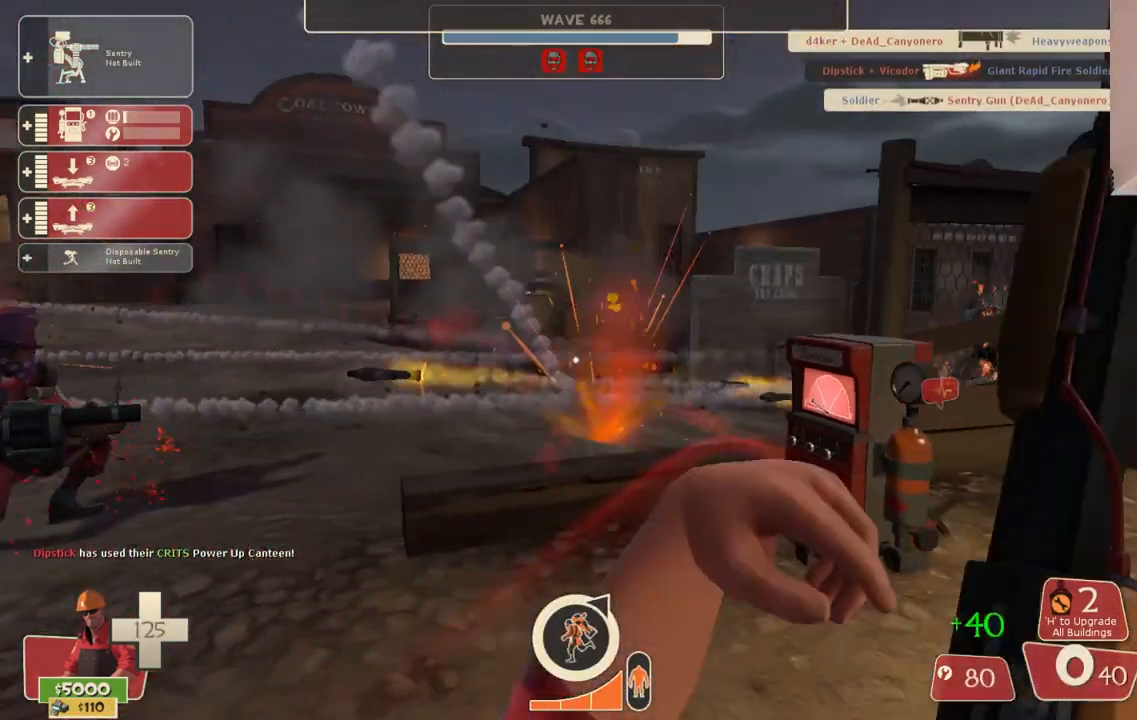
{"buttons": ["SQUARE"], "left_stick": "center", "right_stick": "center", "events": [[150, "left_stick", "up-right"], [267, "SQUARE", "down"], [367, "SQUARE", "up"], [433, "SQUARE", "down"], [450, "left_stick", "center"], [450, "right_stick", "center"]]}
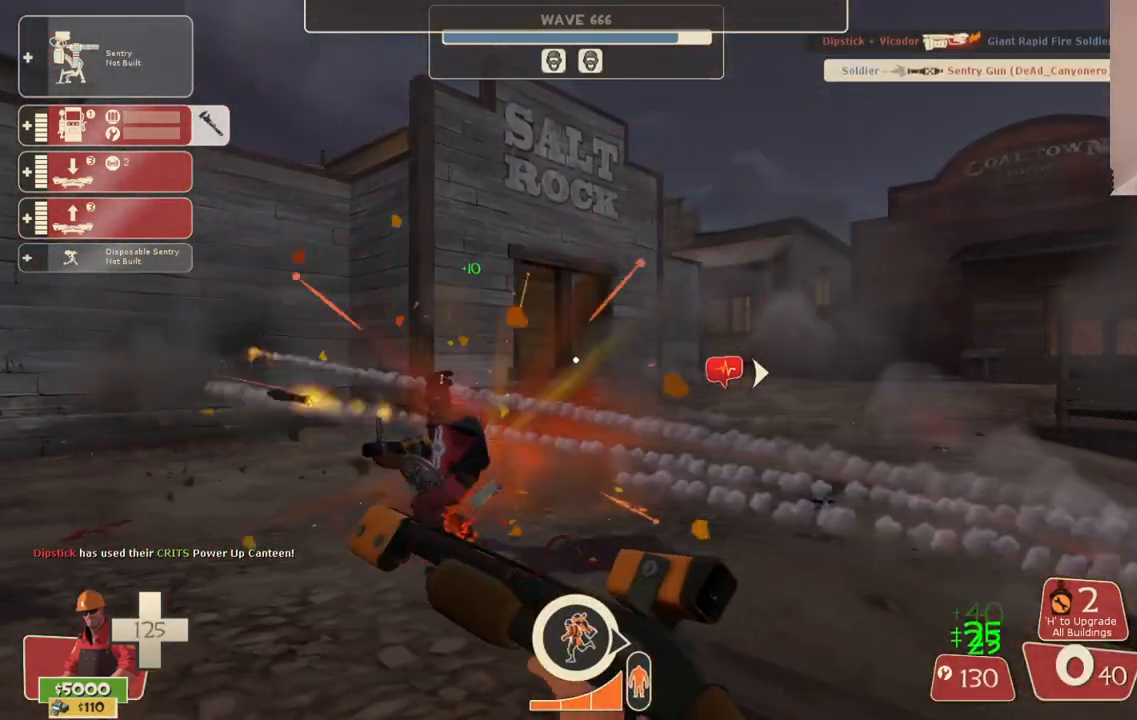
{"buttons": [], "left_stick": "down-left", "right_stick": "center", "events": [[17, "SQUARE", "up"], [67, "DPAD_LEFT", "down"], [150, "DPAD_LEFT", "up"], [333, "left_stick", "down-left"], [350, "R2", "down"], [483, "R2", "up"]]}
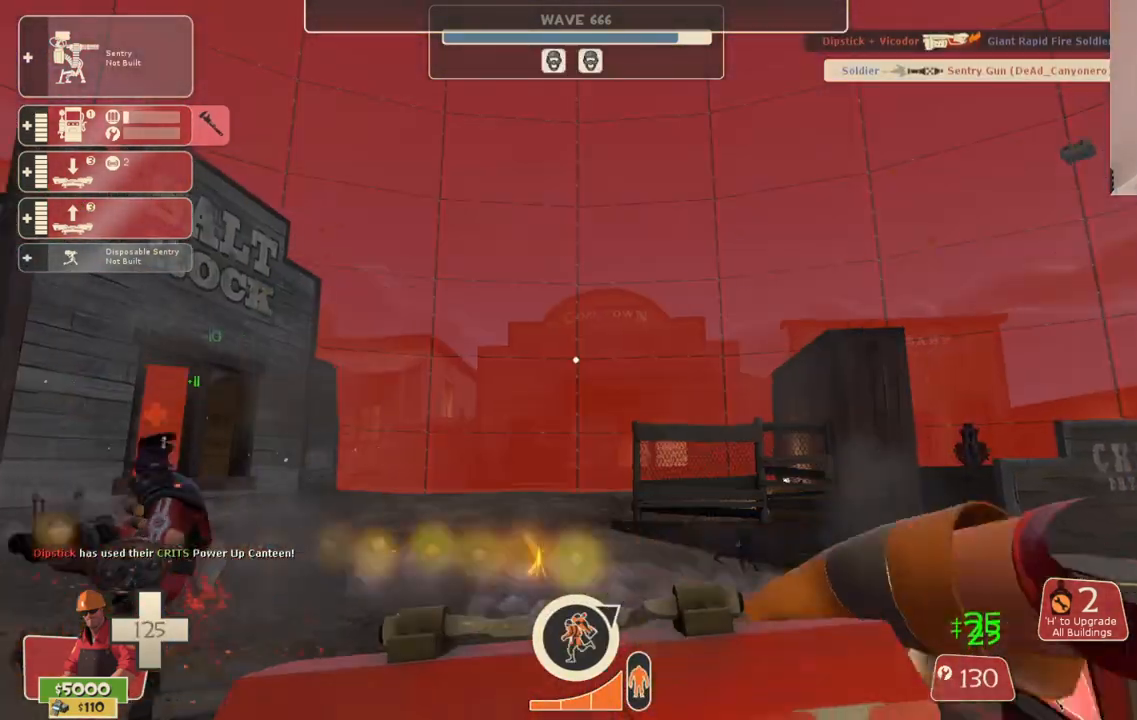
{"buttons": [], "left_stick": "down-right", "right_stick": "center", "events": [[100, "right_stick", "up"], [200, "right_stick", "center"], [217, "R2", "down"], [233, "left_stick", "down-right"], [317, "R2", "up"], [383, "R2", "down"], [467, "R2", "up"]]}
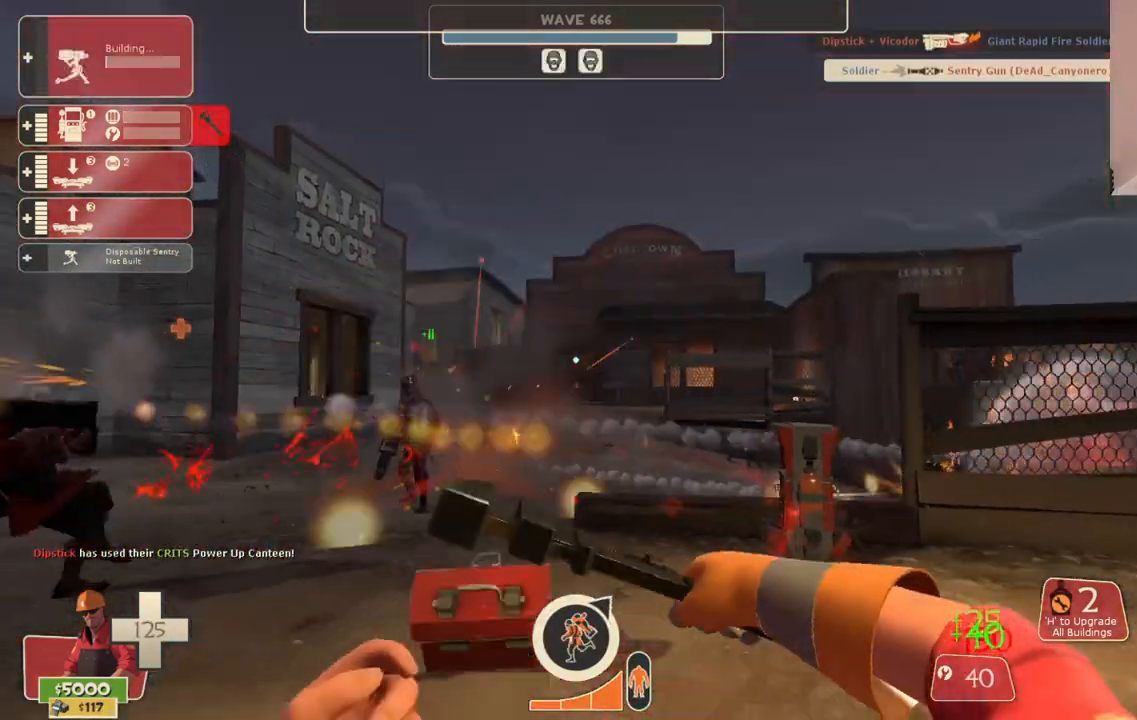
{"buttons": [], "left_stick": "center", "right_stick": "center", "events": [[50, "left_stick", "center"], [167, "TOUCHPAD", "down"], [267, "TOUCHPAD", "up"]]}
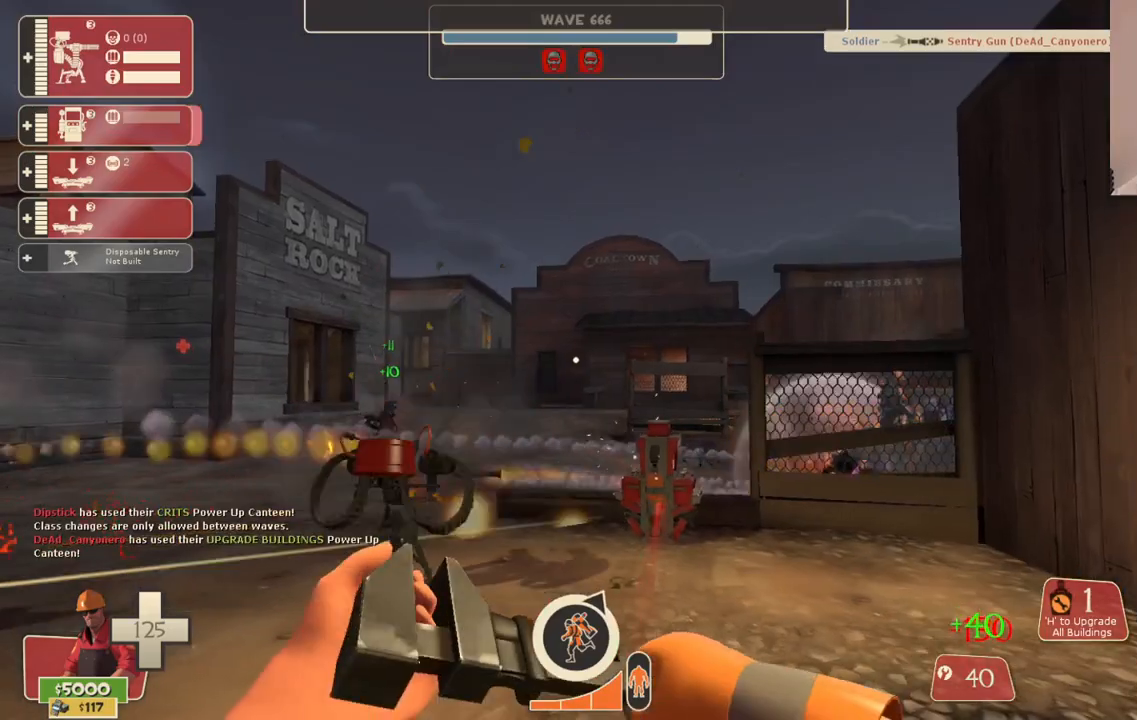
{"buttons": ["R2"], "left_stick": "up", "right_stick": "center", "events": [[33, "left_stick", "up"], [333, "L3", "down"], [383, "R2", "down"], [467, "L3", "up"]]}
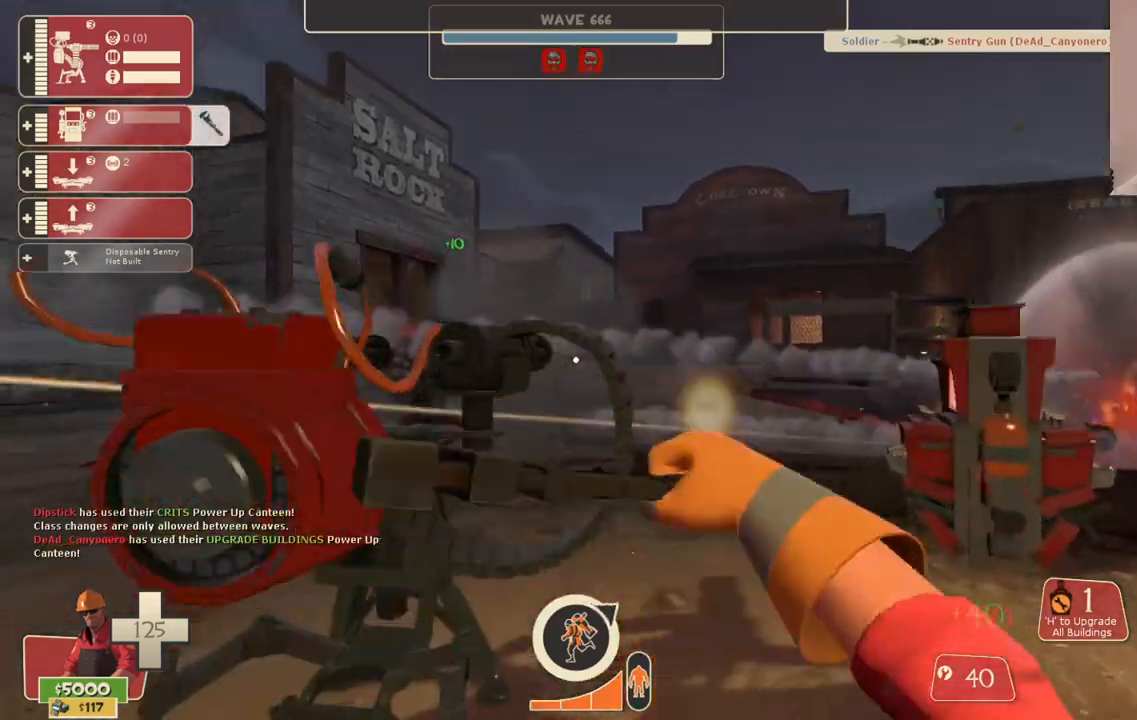
{"buttons": ["R2"], "left_stick": "left", "right_stick": "center", "events": [[17, "left_stick", "center"], [300, "left_stick", "left"]]}
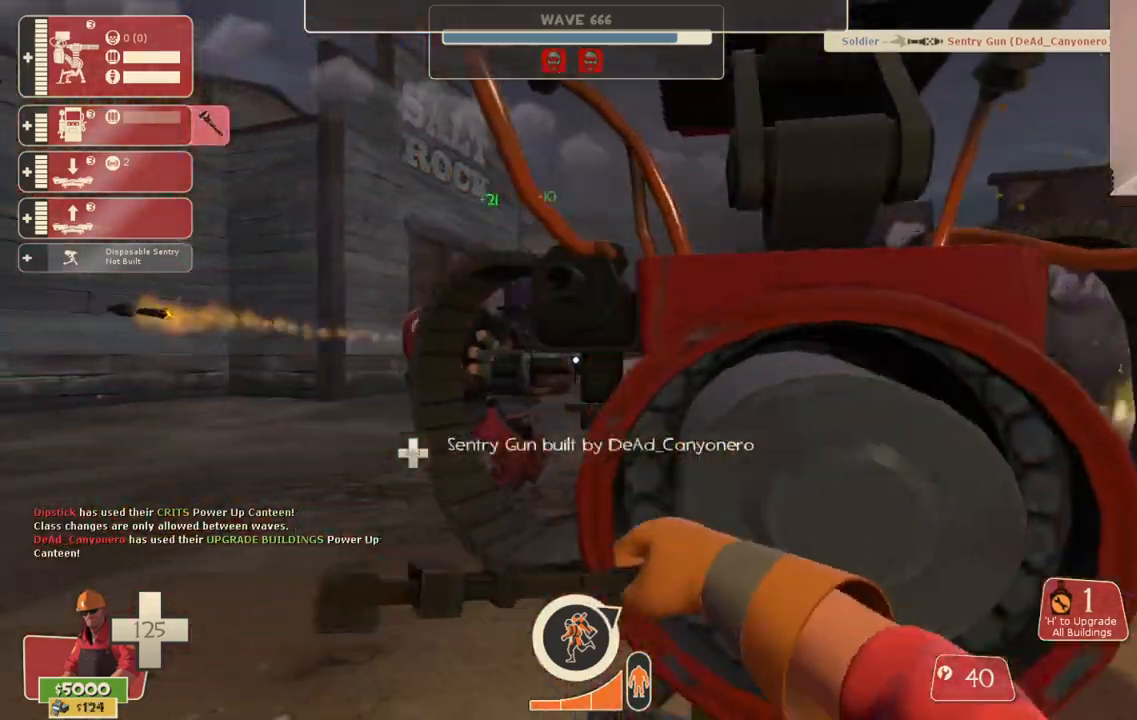
{"buttons": ["R2"], "left_stick": "right", "right_stick": "center", "events": [[67, "left_stick", "up-right"], [133, "left_stick", "center"], [500, "left_stick", "right"]]}
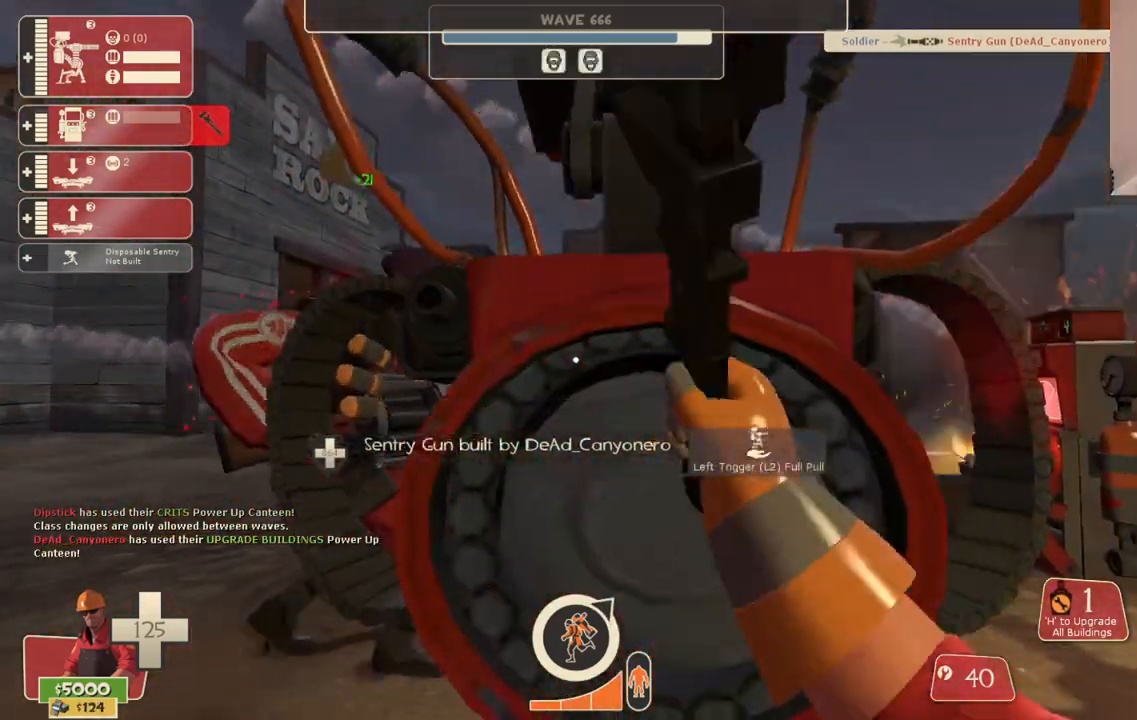
{"buttons": ["R2"], "left_stick": "center", "right_stick": "center", "events": [[83, "left_stick", "center"]]}
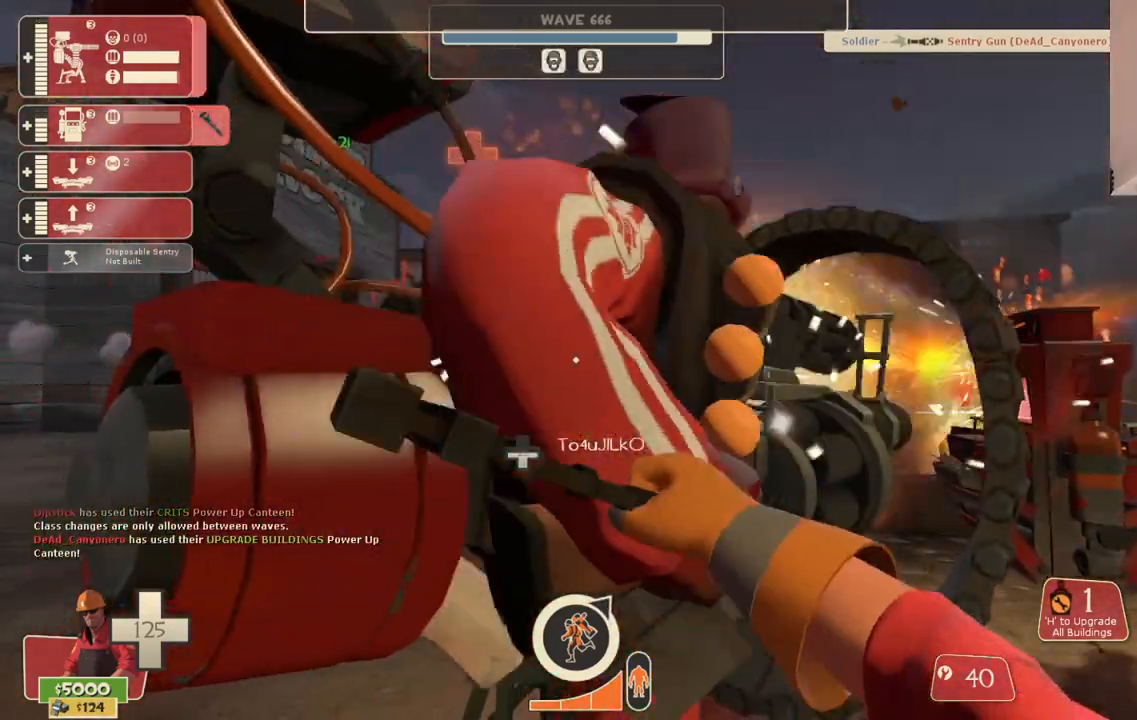
{"buttons": ["R2"], "left_stick": "center", "right_stick": "center", "events": []}
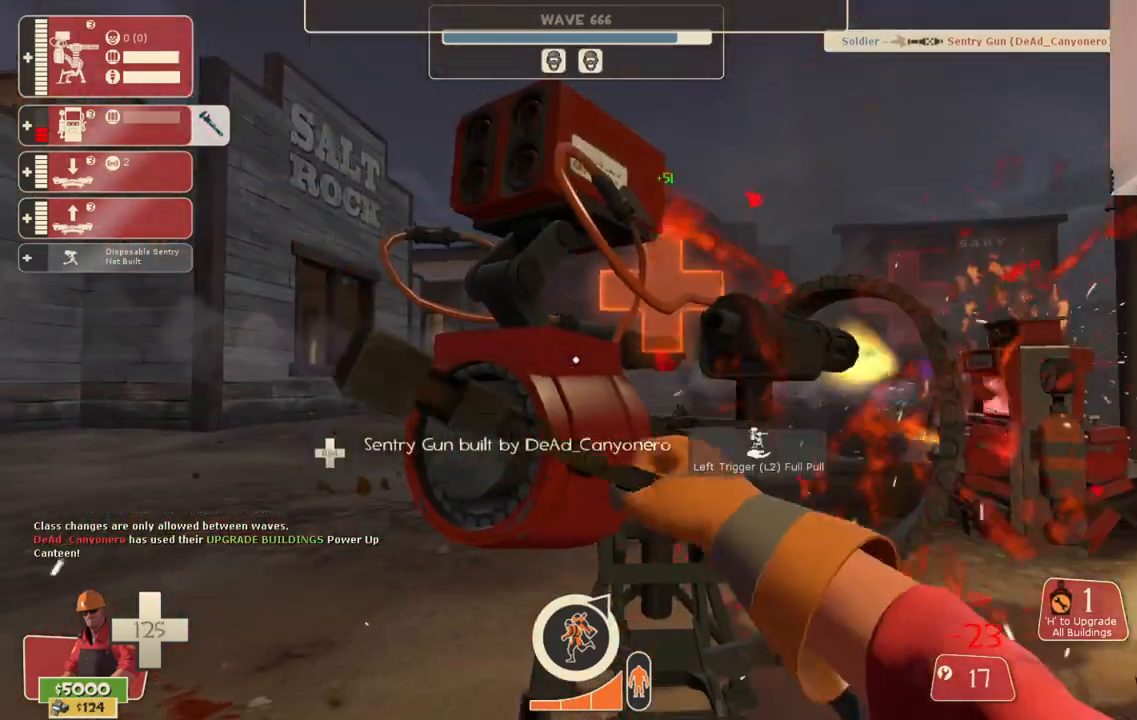
{"buttons": ["R2"], "left_stick": "center", "right_stick": "center", "events": [[117, "left_stick", "up"], [317, "left_stick", "center"]]}
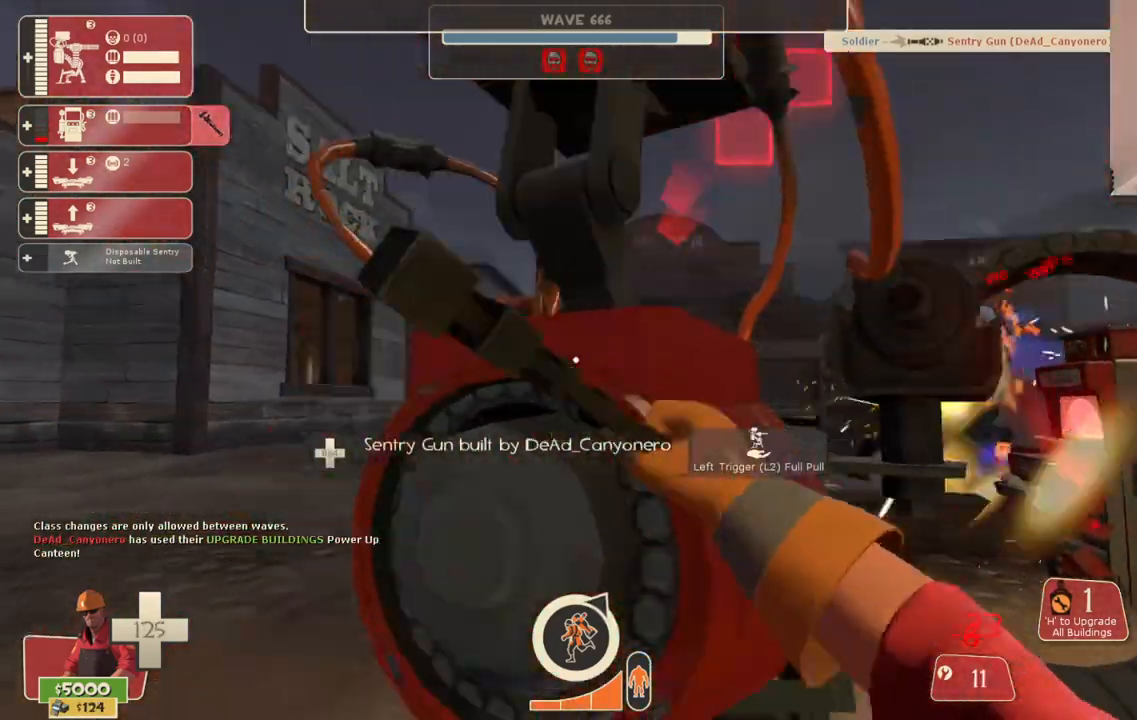
{"buttons": ["R2"], "left_stick": "up-right", "right_stick": "center", "events": [[433, "left_stick", "up-right"]]}
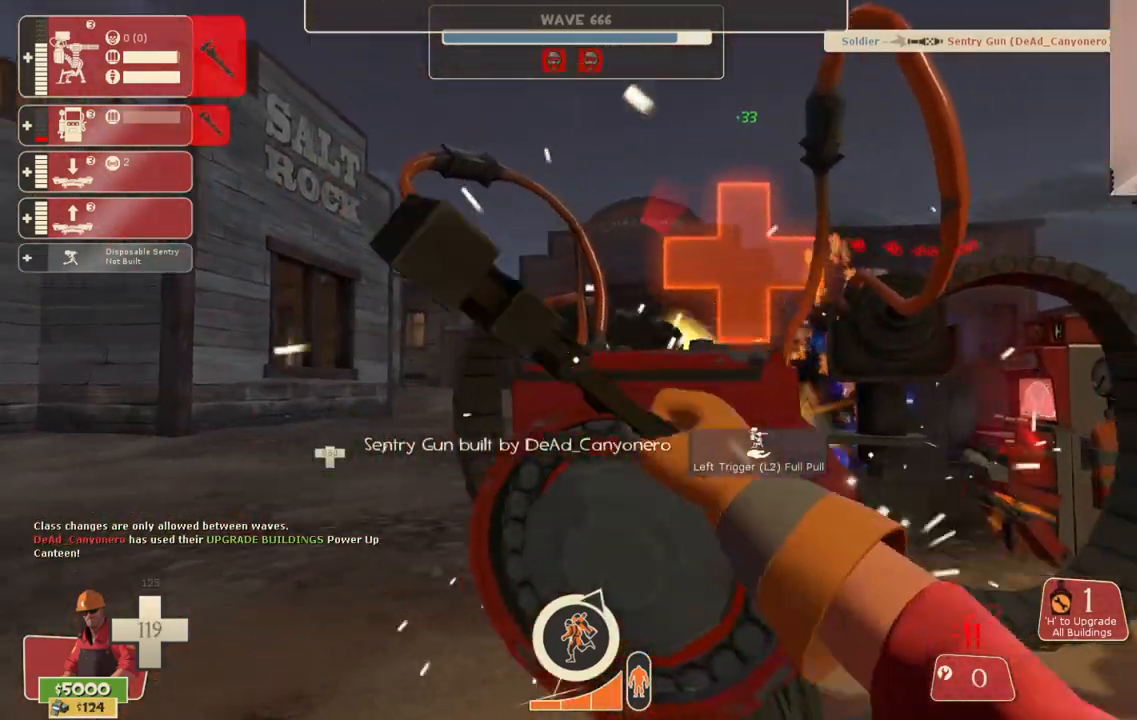
{"buttons": ["R2"], "left_stick": "center", "right_stick": "center", "events": [[150, "left_stick", "center"], [317, "left_stick", "up"], [450, "left_stick", "center"]]}
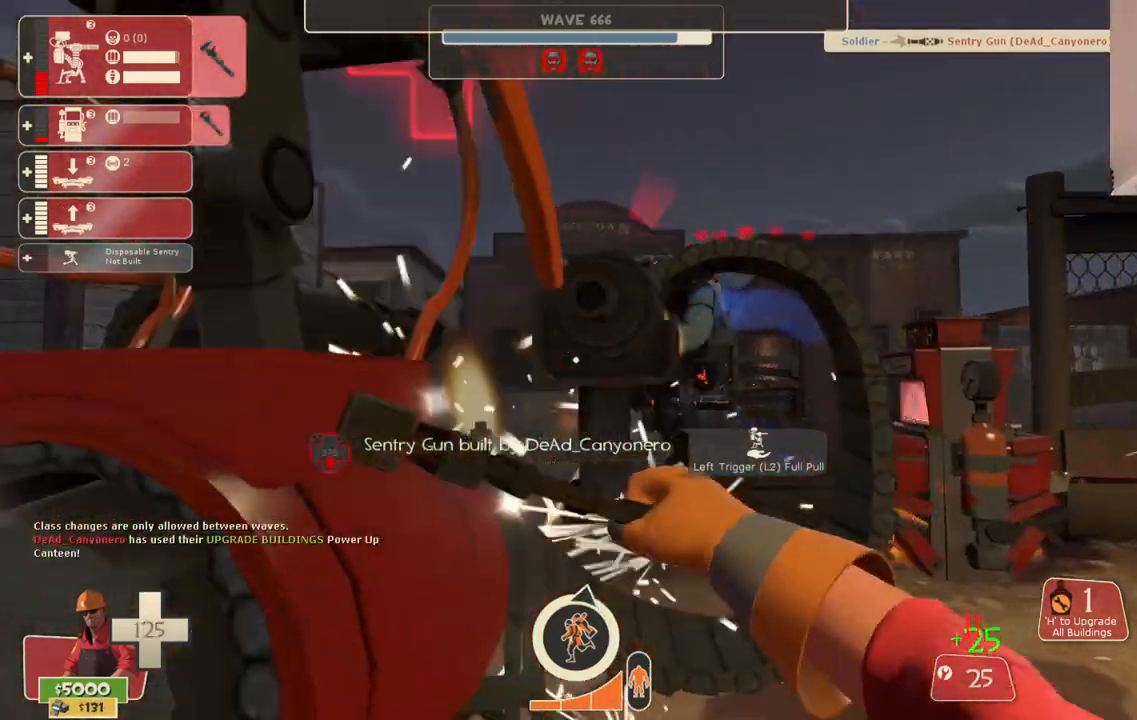
{"buttons": ["R2", "L3"], "left_stick": "right", "right_stick": "center", "events": [[417, "L3", "down"], [417, "left_stick", "right"]]}
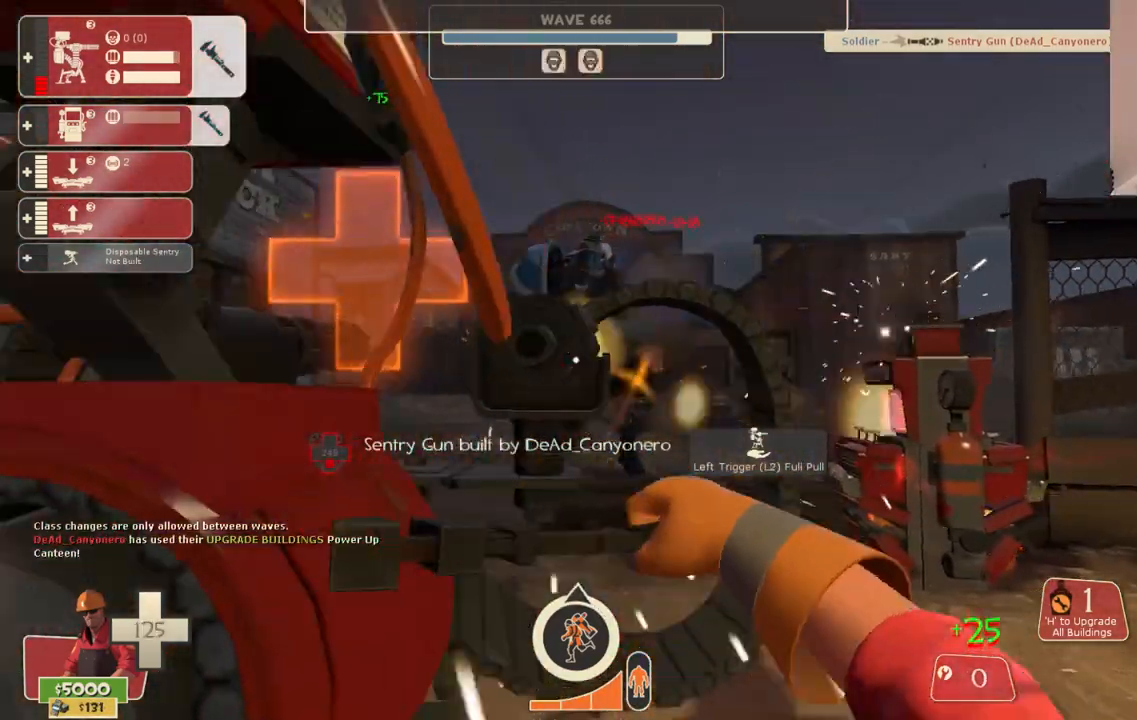
{"buttons": ["R2"], "left_stick": "up-right", "right_stick": "center", "events": [[67, "left_stick", "up-right"], [83, "L3", "up"], [83, "R2", "up"], [400, "R2", "down"]]}
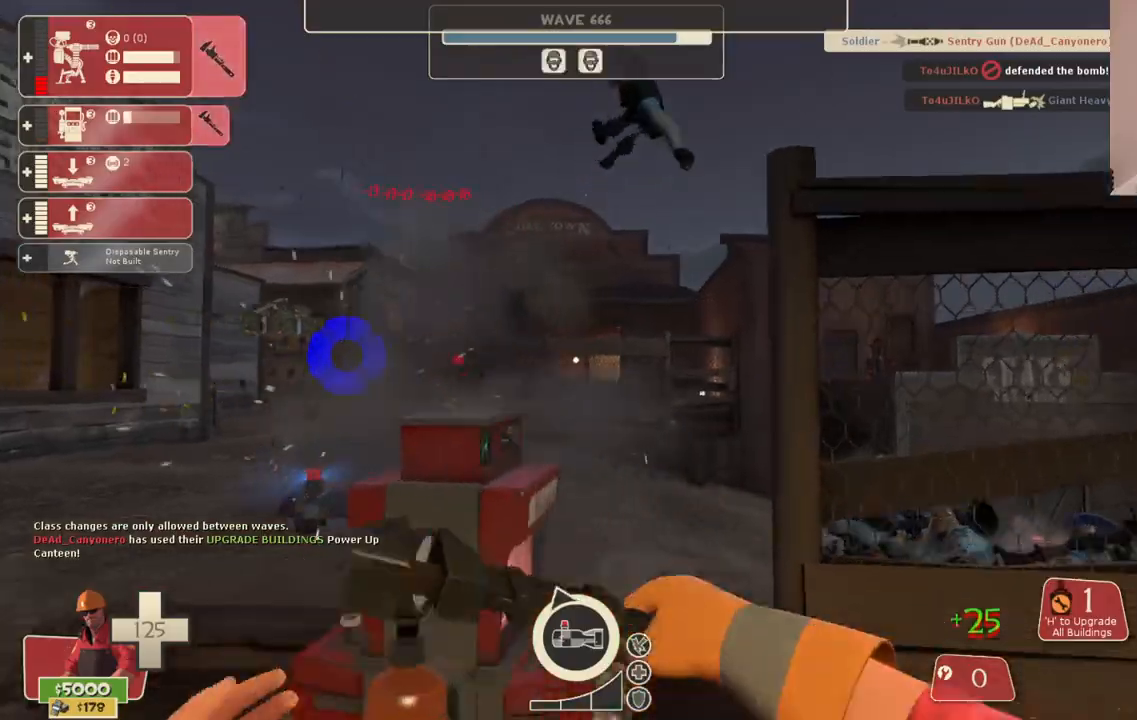
{"buttons": ["R2"], "left_stick": "center", "right_stick": "center", "events": [[83, "right_stick", "up-left"], [117, "left_stick", "up-left"], [200, "left_stick", "left"], [217, "right_stick", "center"], [317, "left_stick", "center"]]}
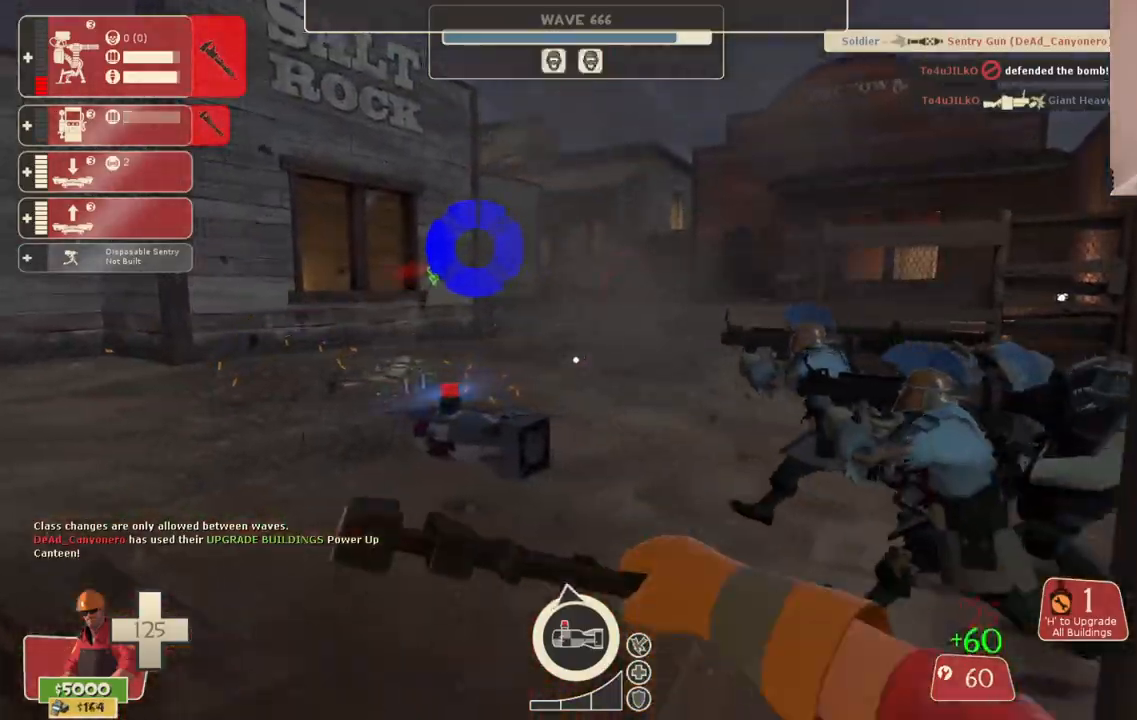
{"buttons": ["R2"], "left_stick": "up-left", "right_stick": "center", "events": [[17, "left_stick", "left"], [183, "right_stick", "left"], [283, "right_stick", "center"], [417, "left_stick", "up-left"]]}
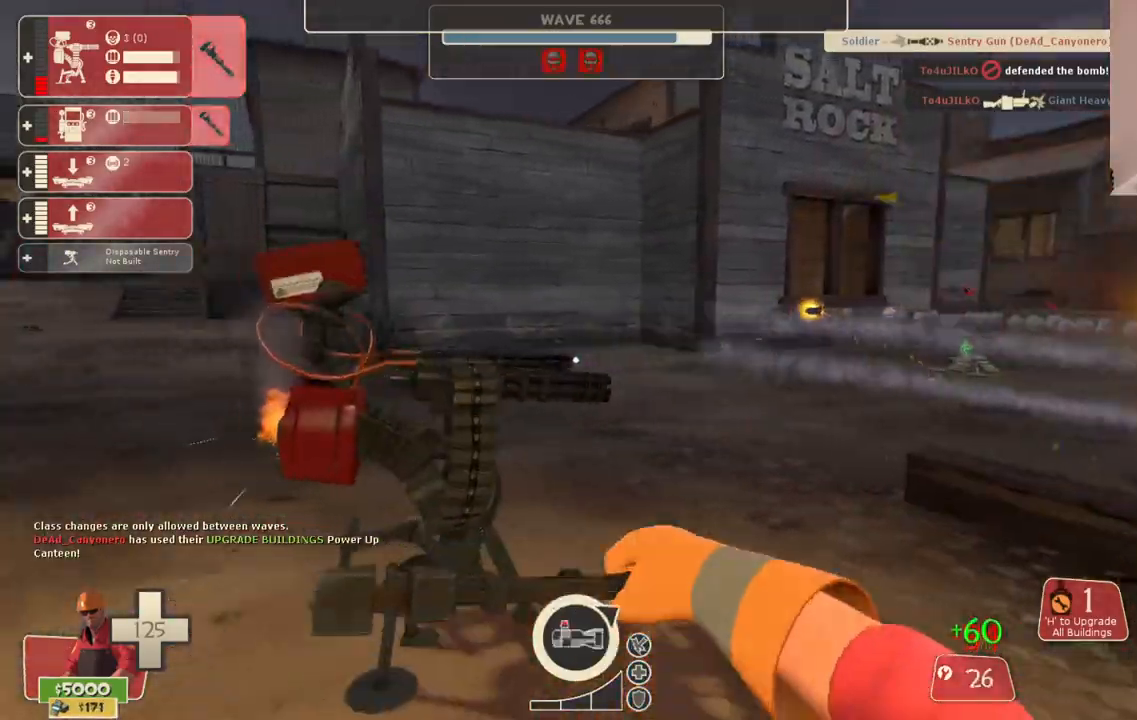
{"buttons": ["R2"], "left_stick": "center", "right_stick": "center", "events": [[183, "left_stick", "up-right"], [300, "left_stick", "center"]]}
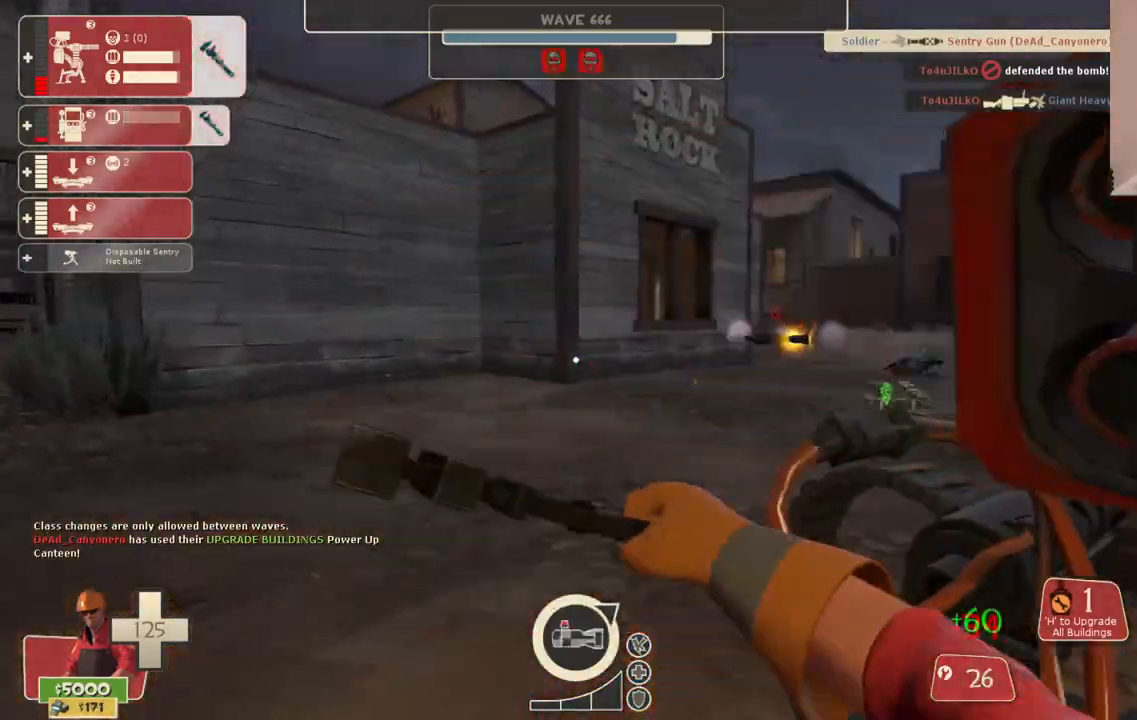
{"buttons": ["R2"], "left_stick": "center", "right_stick": "center", "events": [[117, "left_stick", "right"], [167, "right_stick", "right"], [217, "left_stick", "center"], [333, "right_stick", "center"]]}